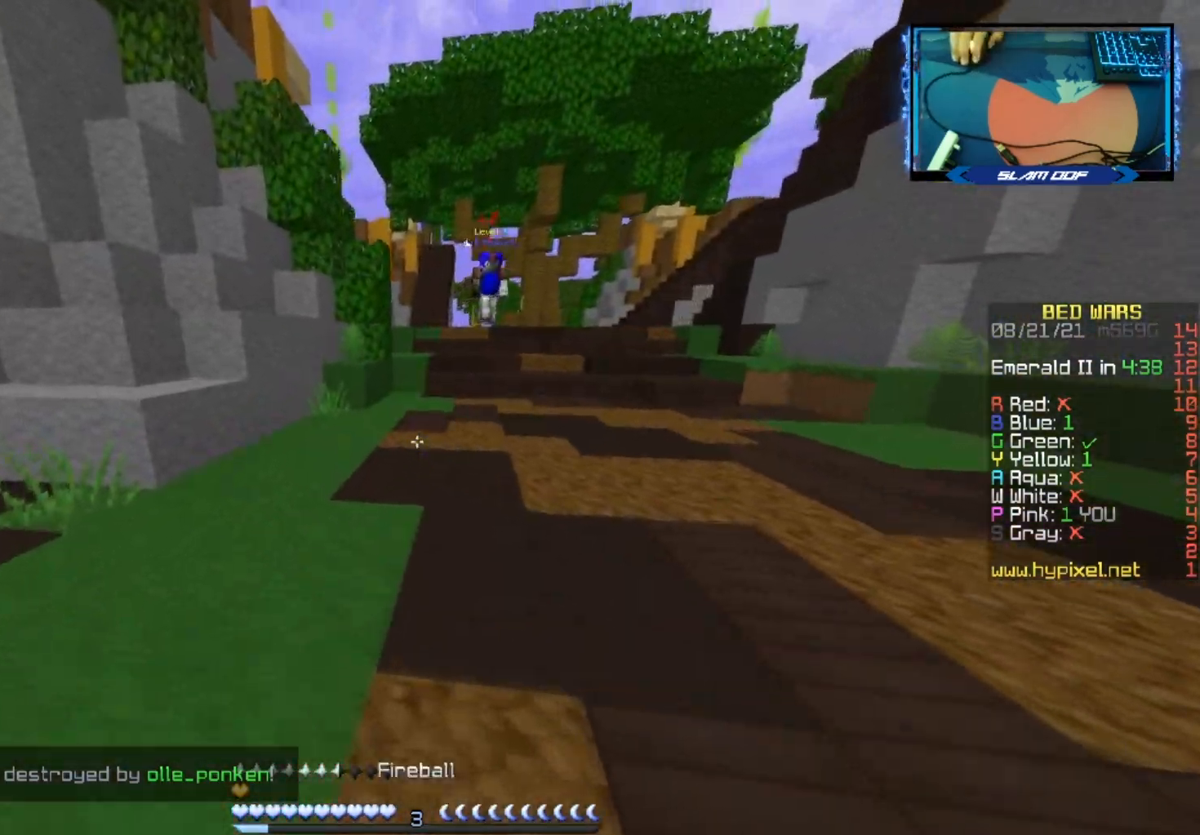
Gameplay with keyboard and mouse; each line is a JSON object with the keys and mouse buttons held at the frame after it. "events" lists presses ("down") and releases ("up") of "a", "d", "s", "space", "w", "mouse_left" and "mouse_right" between this image and that frame as [ms after this image, input, new state], when the widget could be followed in between. "mouse_left", "mouse_right" = the "left", "right" buttons of the "mouse" list. No other keys are recorded. Fast repeated clicks can show as one long hold. Mouse movement is not recorded.
{"keys": ["d", "s"], "mouse": ["right"], "events": [[83, "a", "down"], [117, "w", "up"], [283, "s", "down"], [350, "a", "up"], [450, "d", "down"], [450, "mouse_right", "down"]]}
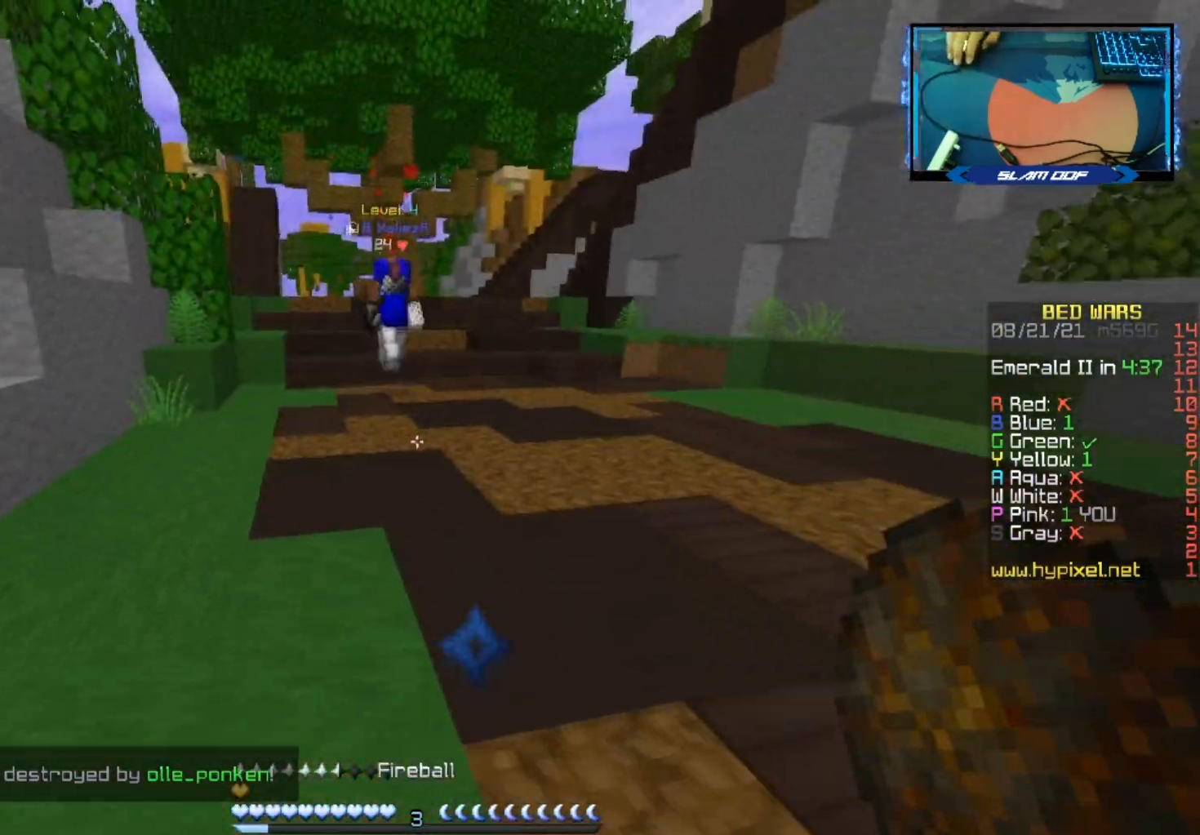
{"keys": ["w"], "mouse": [], "events": [[67, "mouse_right", "up"], [183, "s", "up"], [383, "w", "down"], [450, "d", "up"]]}
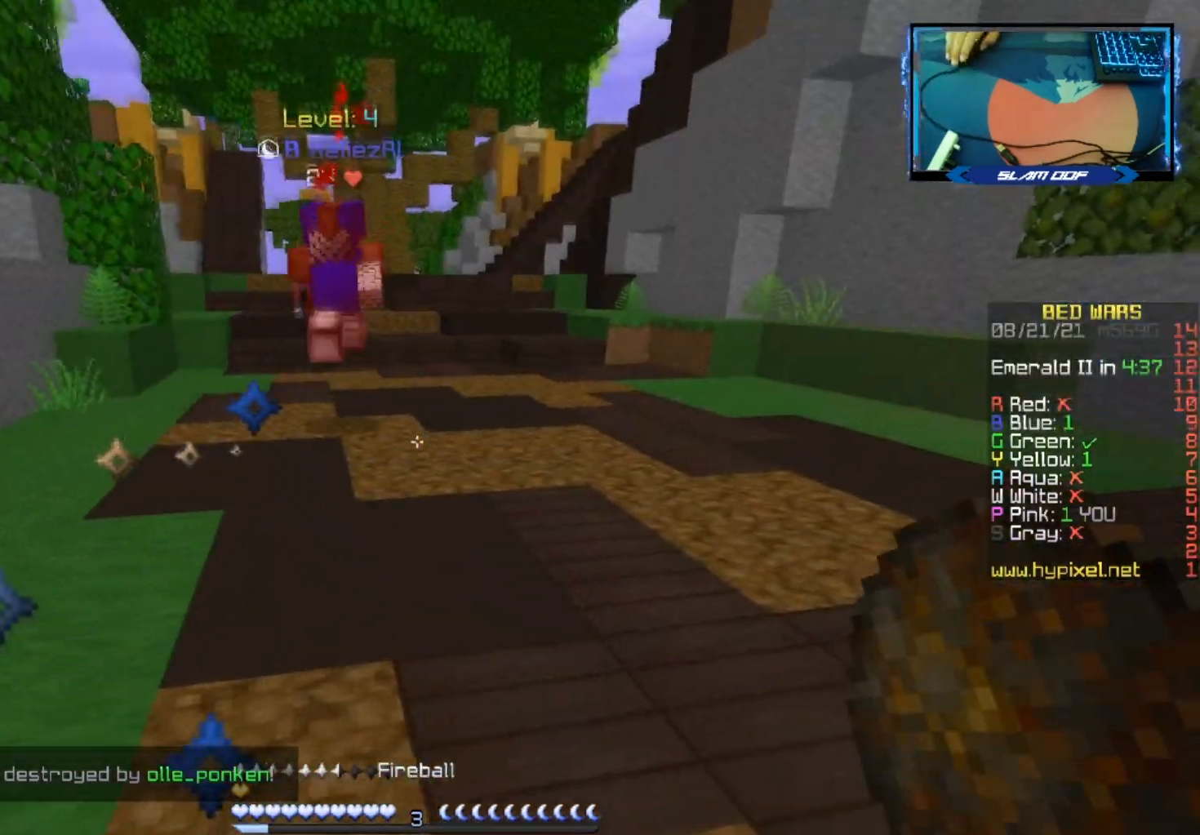
{"keys": ["a"], "mouse": [], "events": [[283, "mouse_left", "down"], [300, "a", "down"], [383, "w", "up"], [450, "mouse_left", "up"]]}
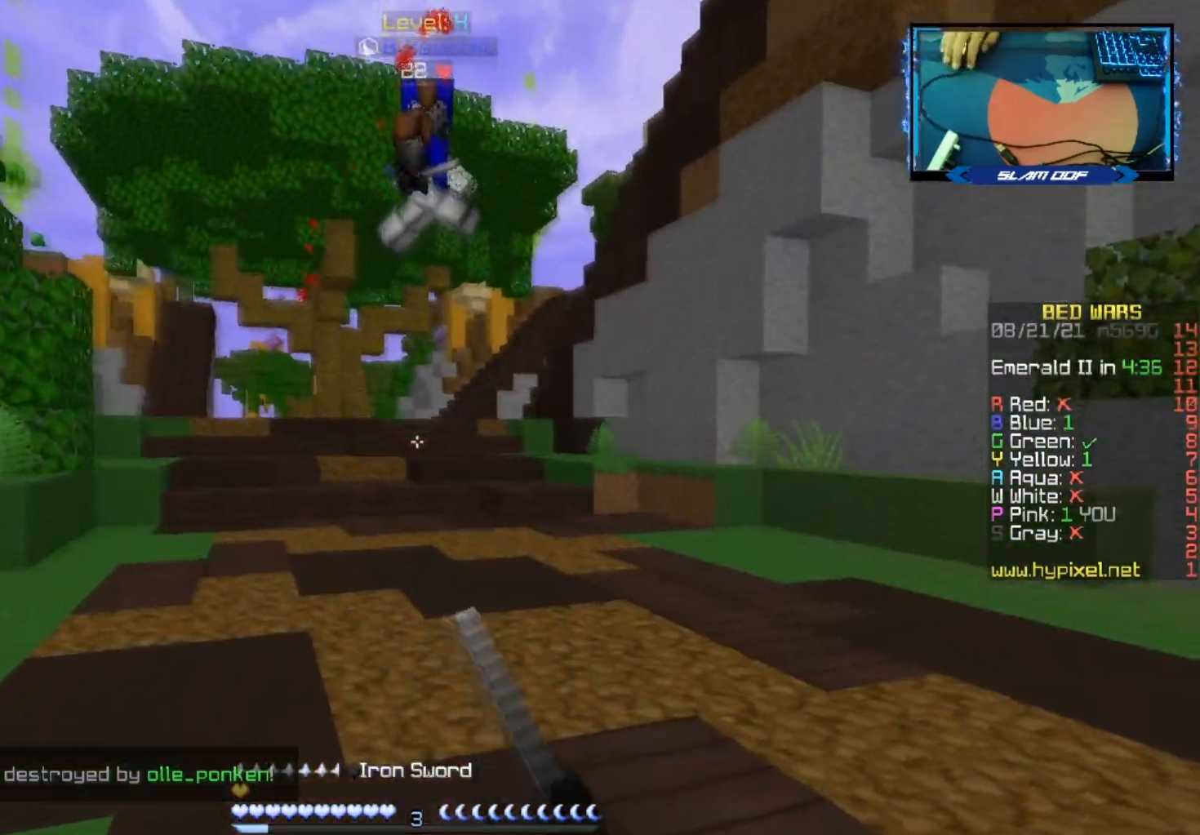
{"keys": ["s"], "mouse": [], "events": [[17, "mouse_left", "down"], [33, "s", "down"], [50, "mouse_left", "up"], [250, "a", "up"]]}
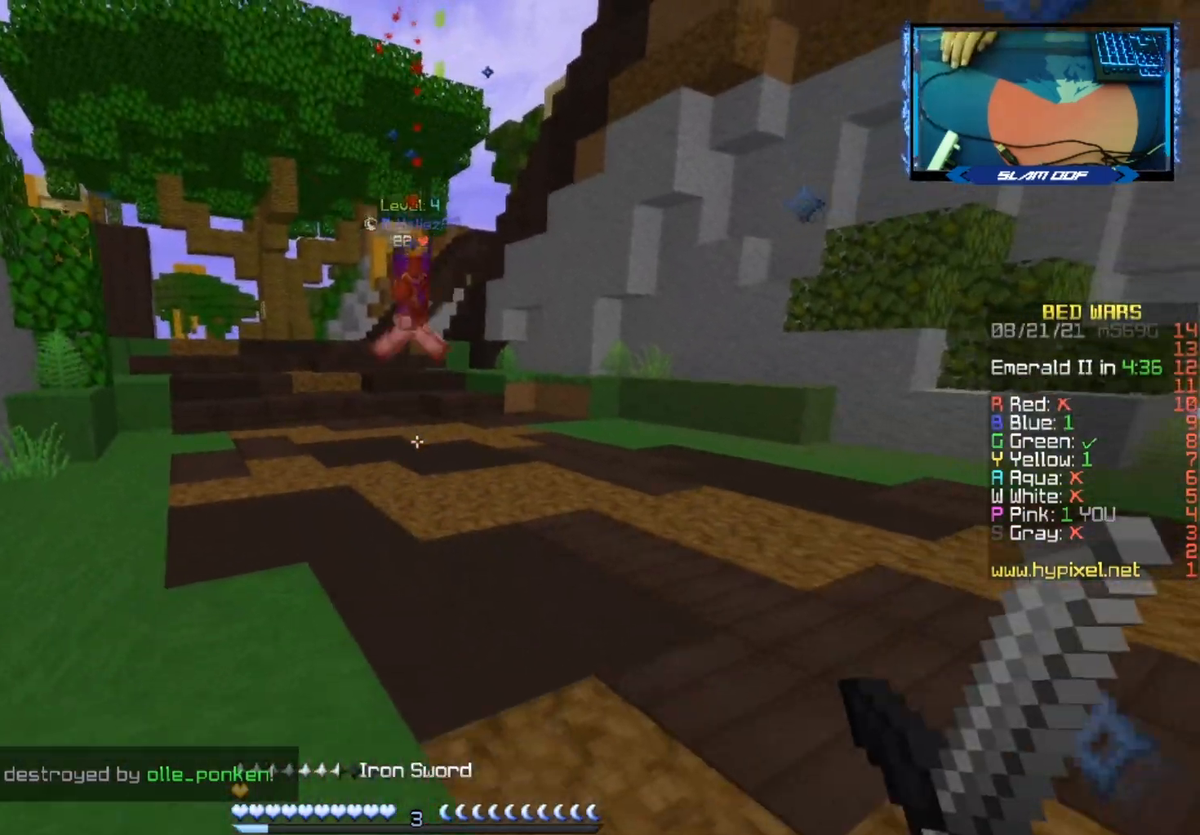
{"keys": ["a", "w"], "mouse": ["left"], "events": [[50, "a", "down"], [50, "s", "up"], [183, "w", "down"], [417, "mouse_left", "down"]]}
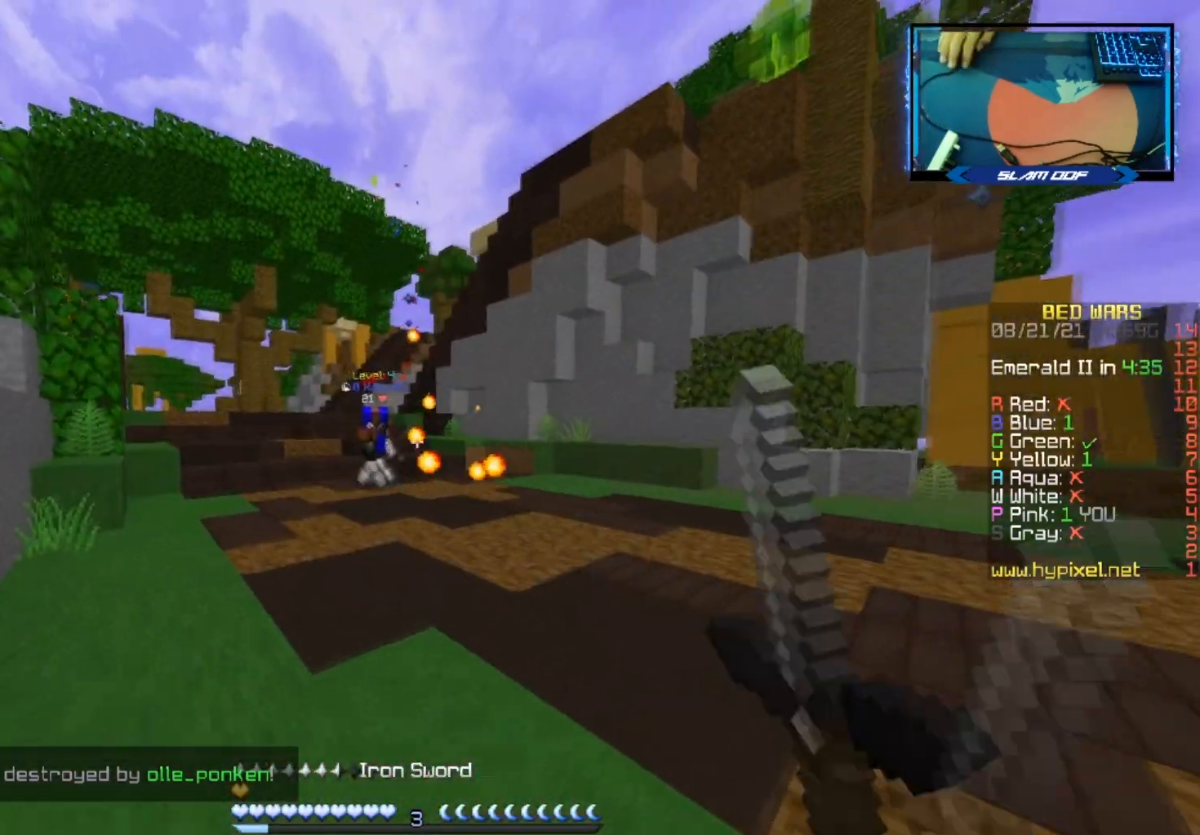
{"keys": ["a", "w"], "mouse": [], "events": [[150, "mouse_left", "up"], [183, "mouse_left", "down"], [217, "mouse_left", "up"], [300, "mouse_left", "down"], [483, "mouse_left", "up"]]}
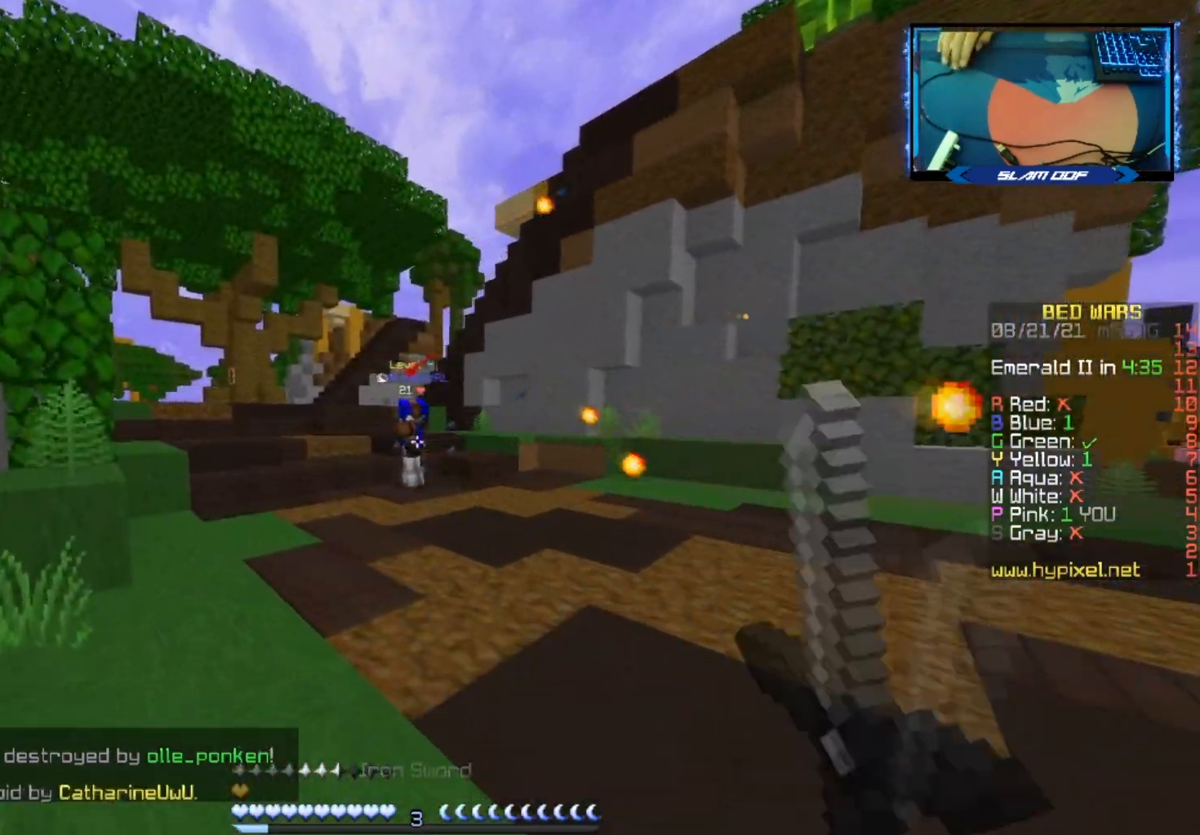
{"keys": ["d", "w"], "mouse": [], "events": [[67, "mouse_left", "down"], [167, "mouse_left", "up"], [317, "d", "down"], [350, "a", "up"]]}
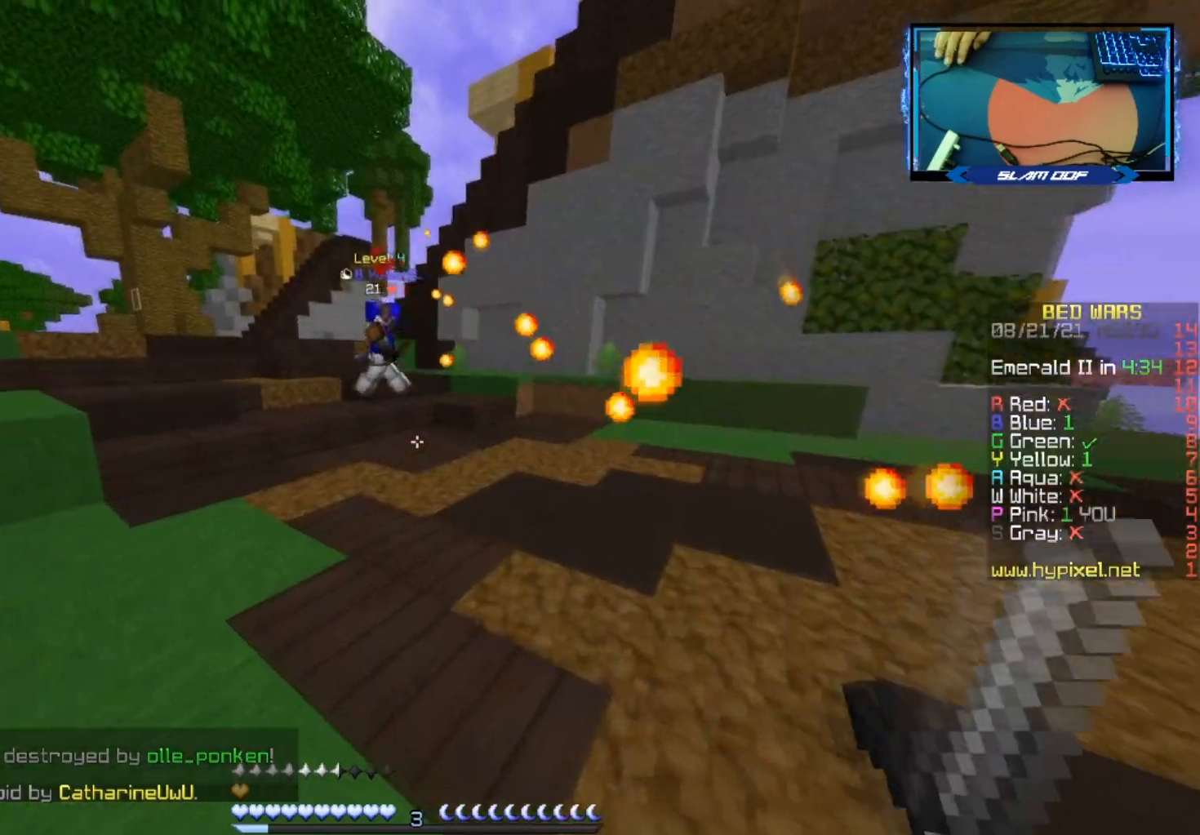
{"keys": ["d", "s"], "mouse": ["left"], "events": [[17, "a", "down"], [150, "a", "up"], [217, "mouse_left", "down"], [267, "w", "up"], [317, "mouse_left", "up"], [367, "mouse_left", "down"], [367, "s", "down"], [467, "mouse_left", "up"], [500, "mouse_left", "down"]]}
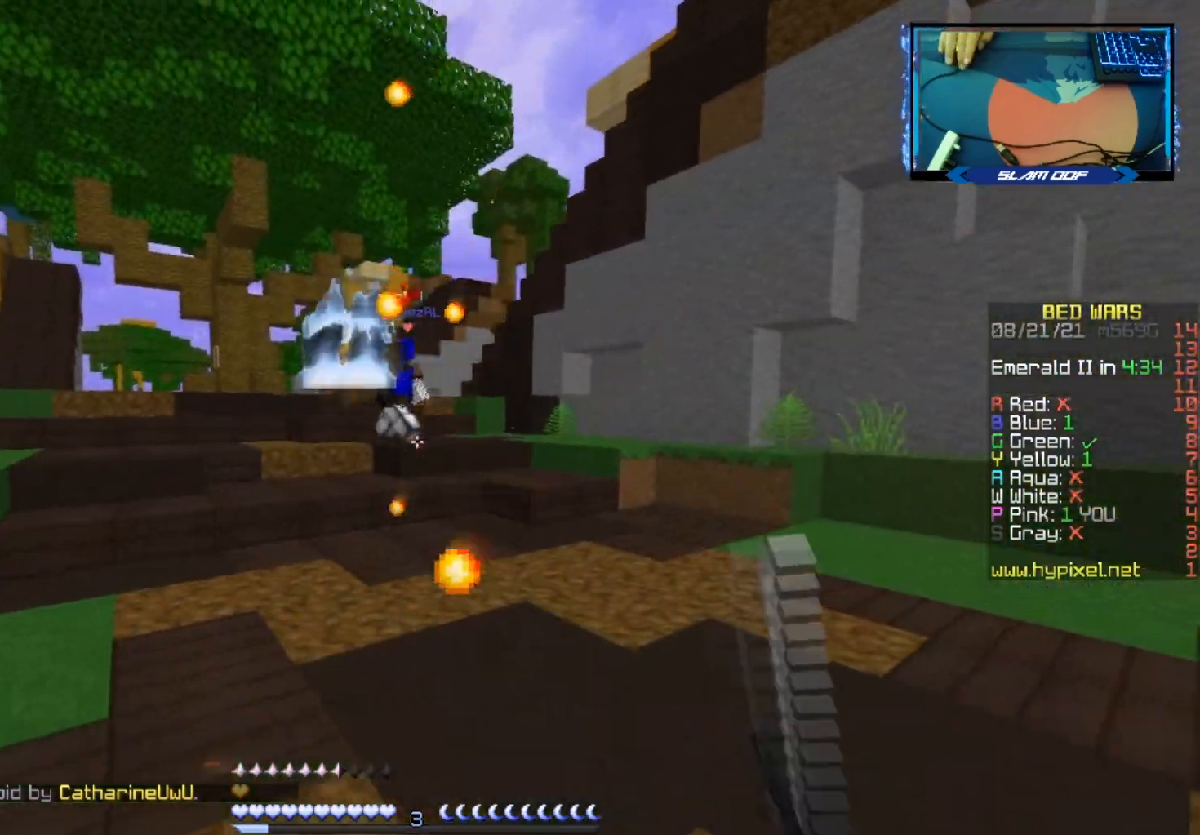
{"keys": ["w"], "mouse": [], "events": [[50, "mouse_left", "up"], [133, "s", "up"], [267, "w", "down"], [467, "d", "up"]]}
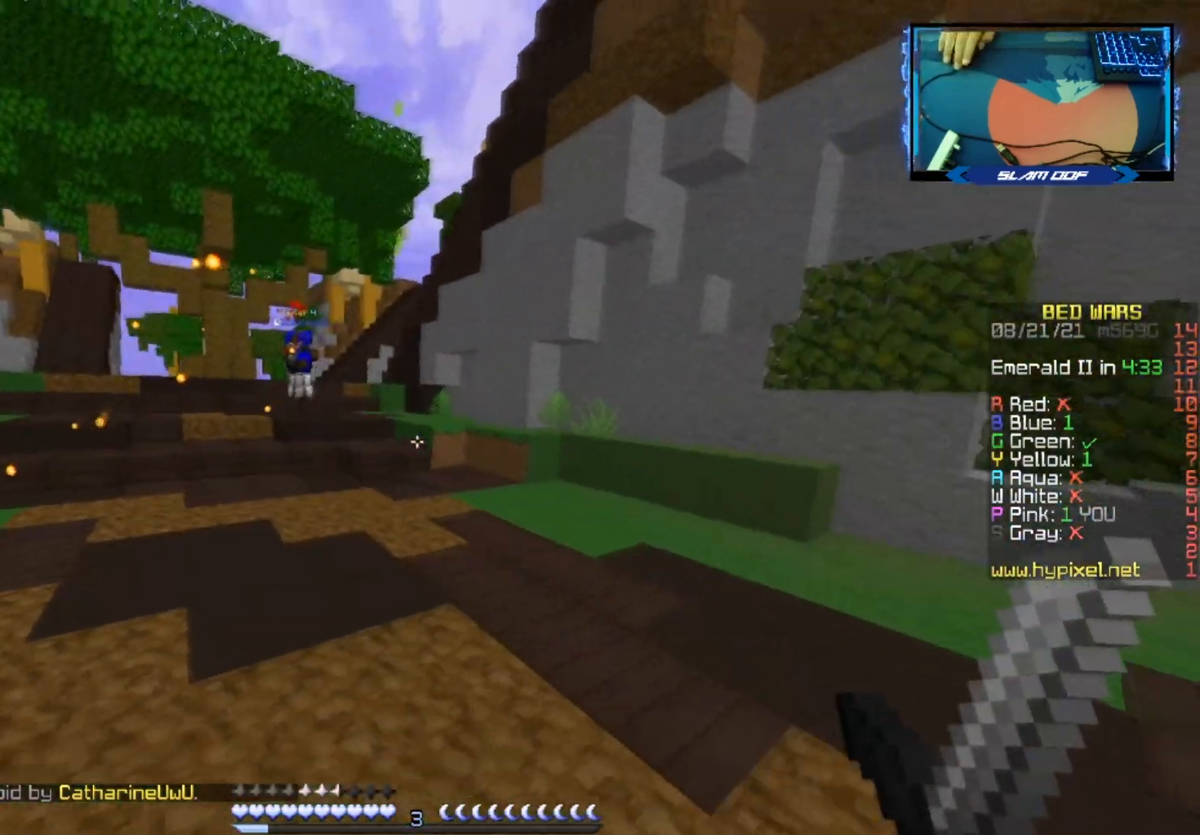
{"keys": ["a", "w"], "mouse": [], "events": [[467, "a", "down"]]}
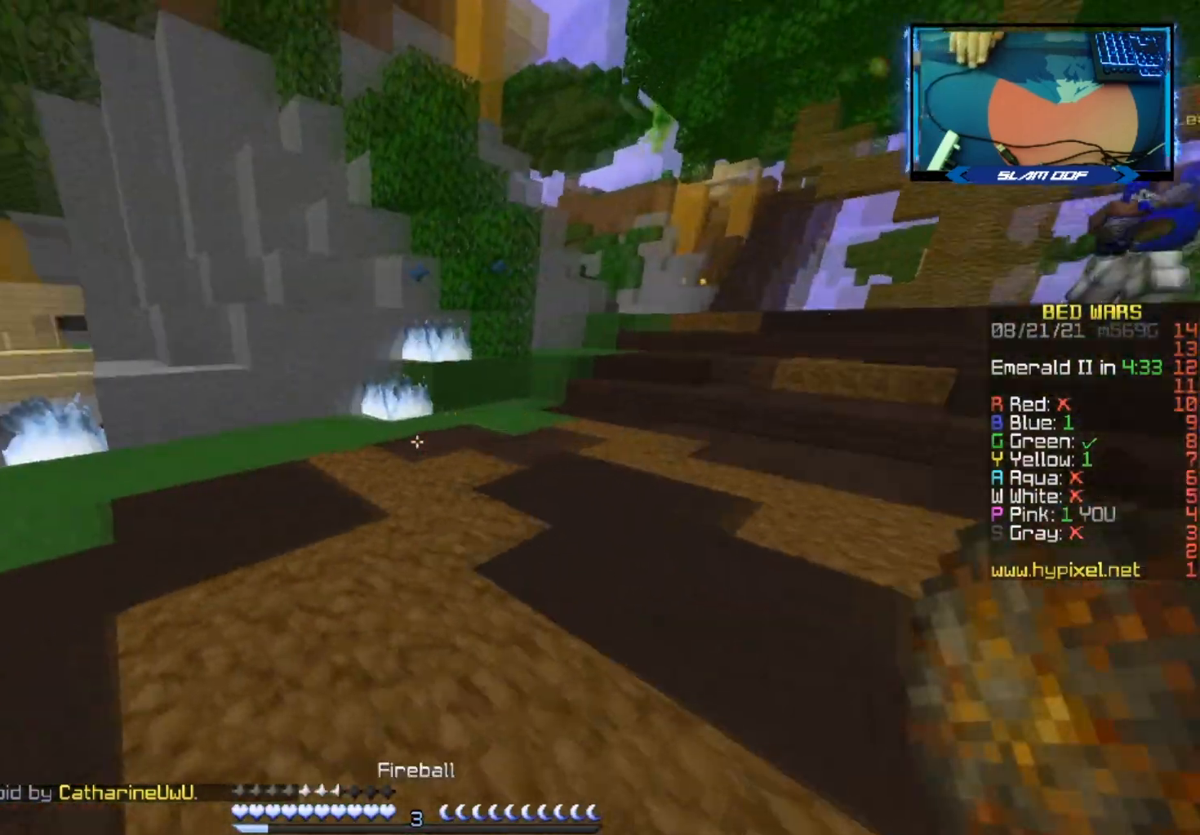
{"keys": ["a", "w"], "mouse": [], "events": [[83, "space", "down"], [300, "space", "up"]]}
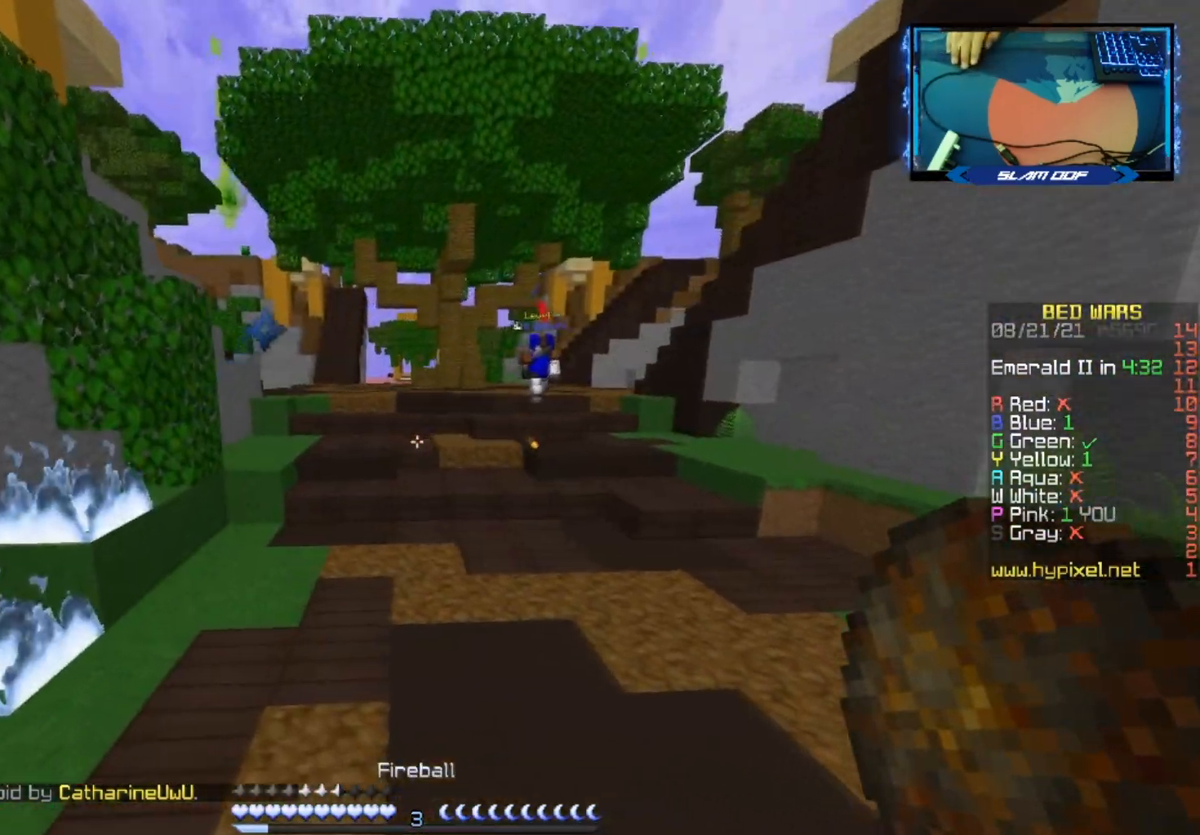
{"keys": ["d", "s"], "mouse": [], "events": [[50, "w", "up"], [133, "a", "up"], [267, "s", "down"], [467, "d", "down"]]}
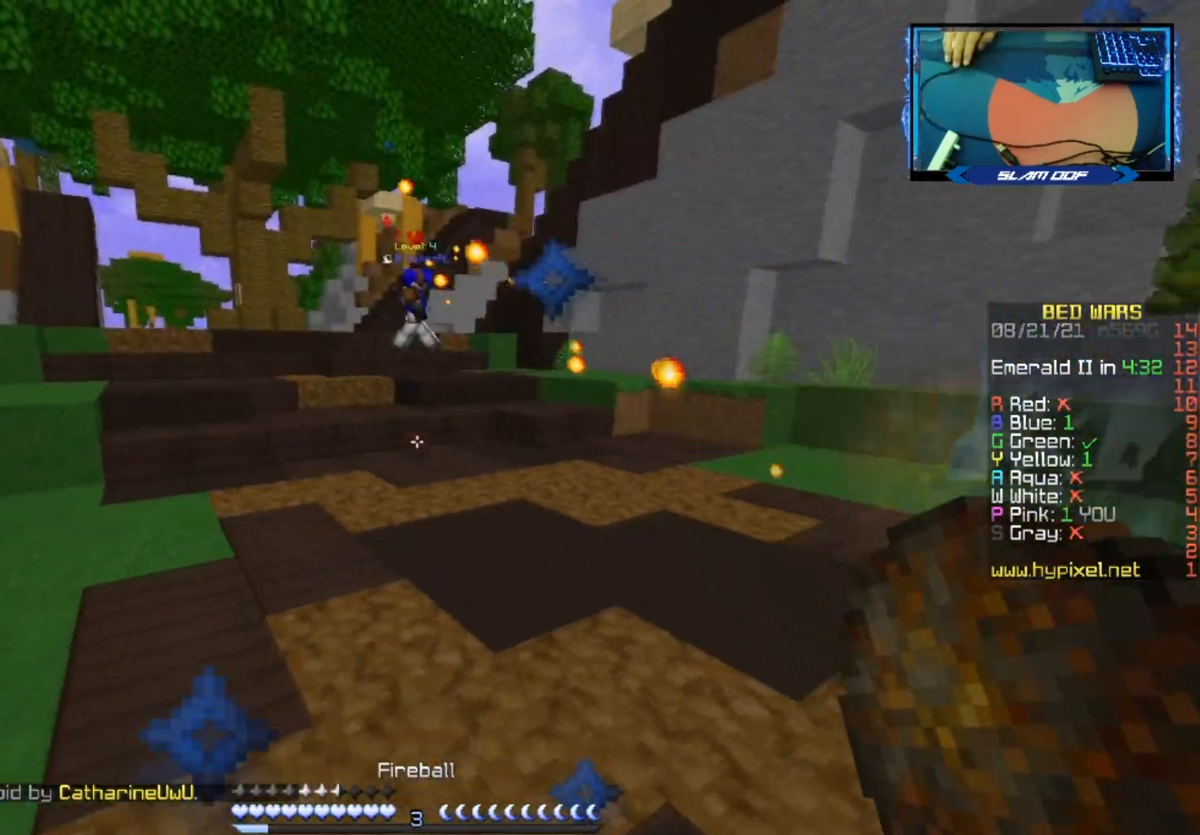
{"keys": ["d", "w"], "mouse": [], "events": [[117, "s", "up"], [233, "w", "down"]]}
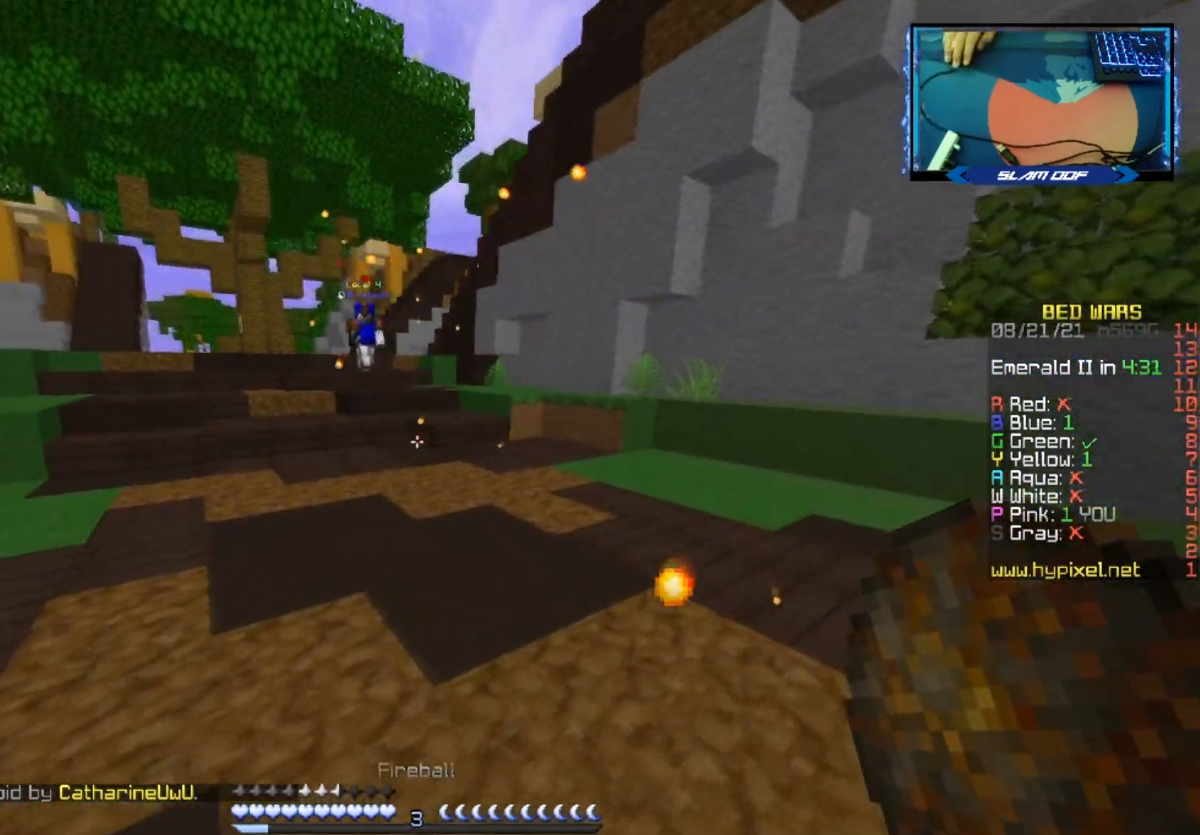
{"keys": ["d", "s"], "mouse": [], "events": [[317, "w", "up"], [417, "s", "down"]]}
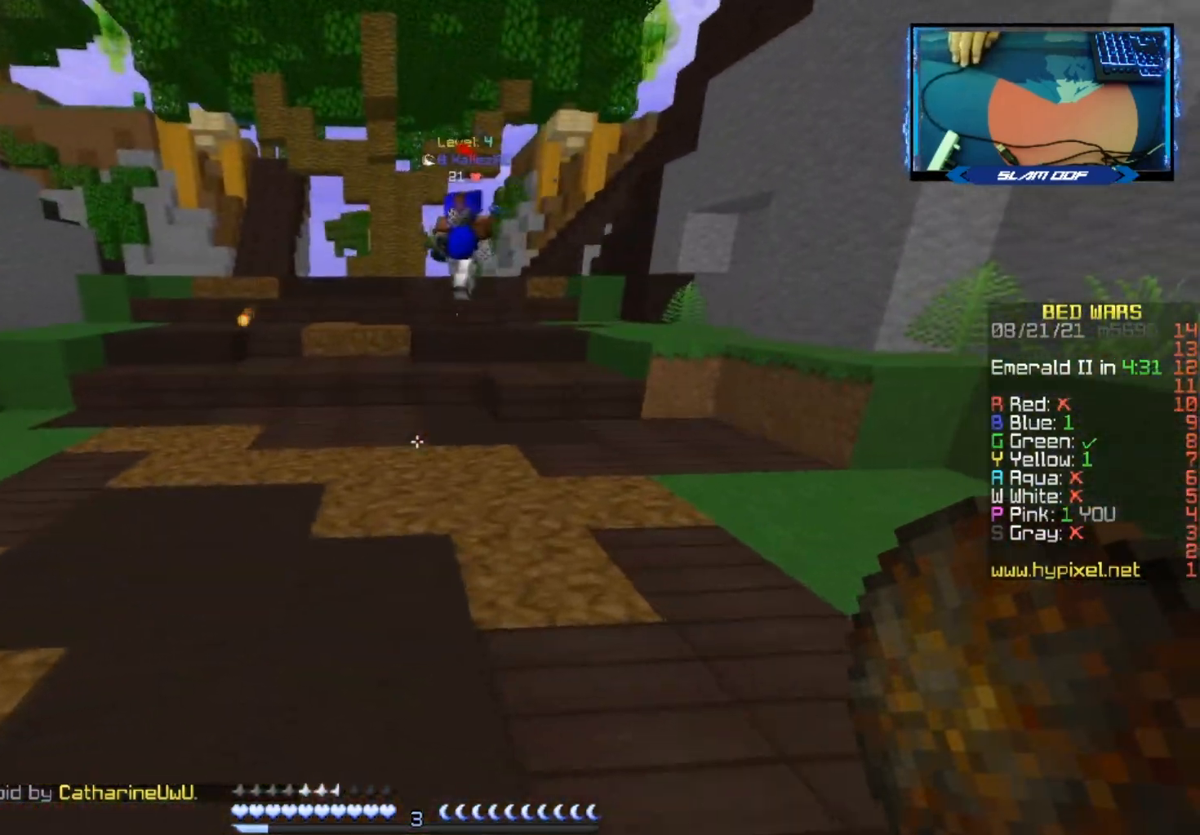
{"keys": ["a"], "mouse": [], "events": [[183, "d", "up"], [217, "a", "down"], [267, "mouse_right", "down"], [367, "mouse_right", "up"], [483, "s", "up"]]}
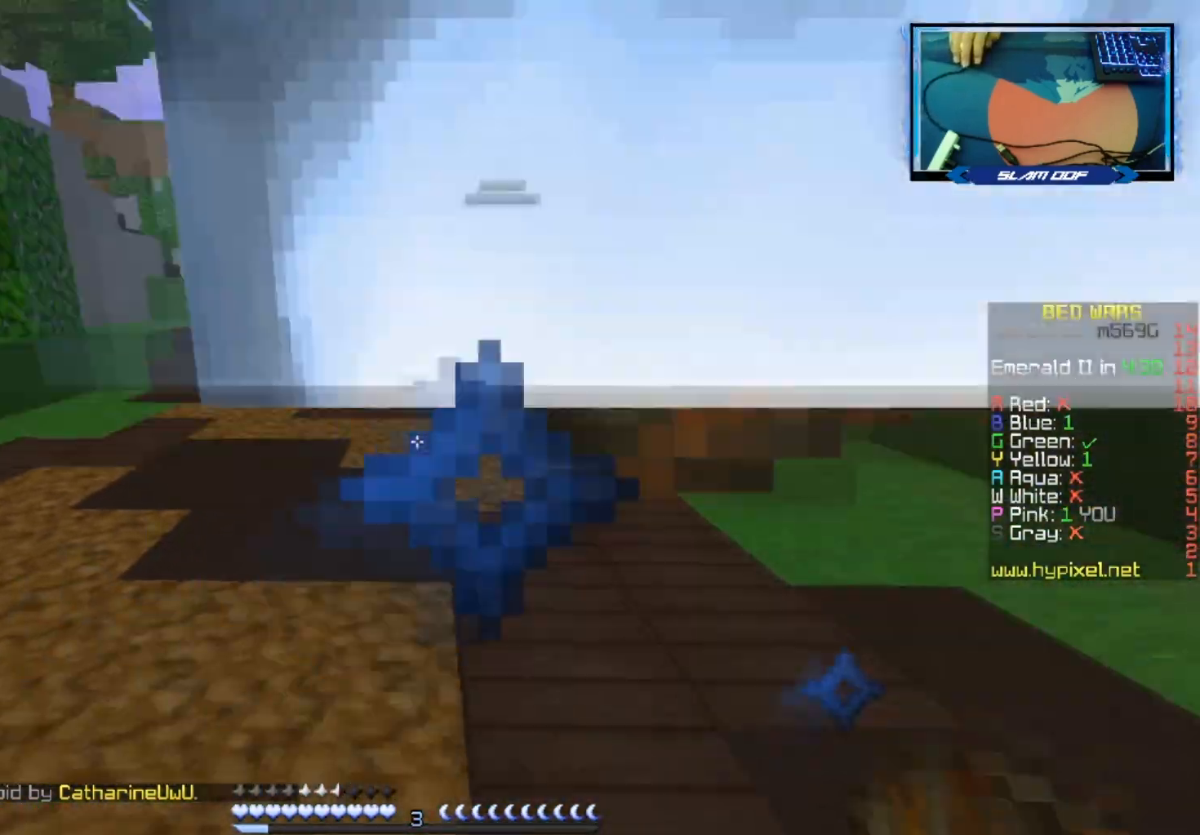
{"keys": ["a", "w"], "mouse": [], "events": [[167, "w", "down"]]}
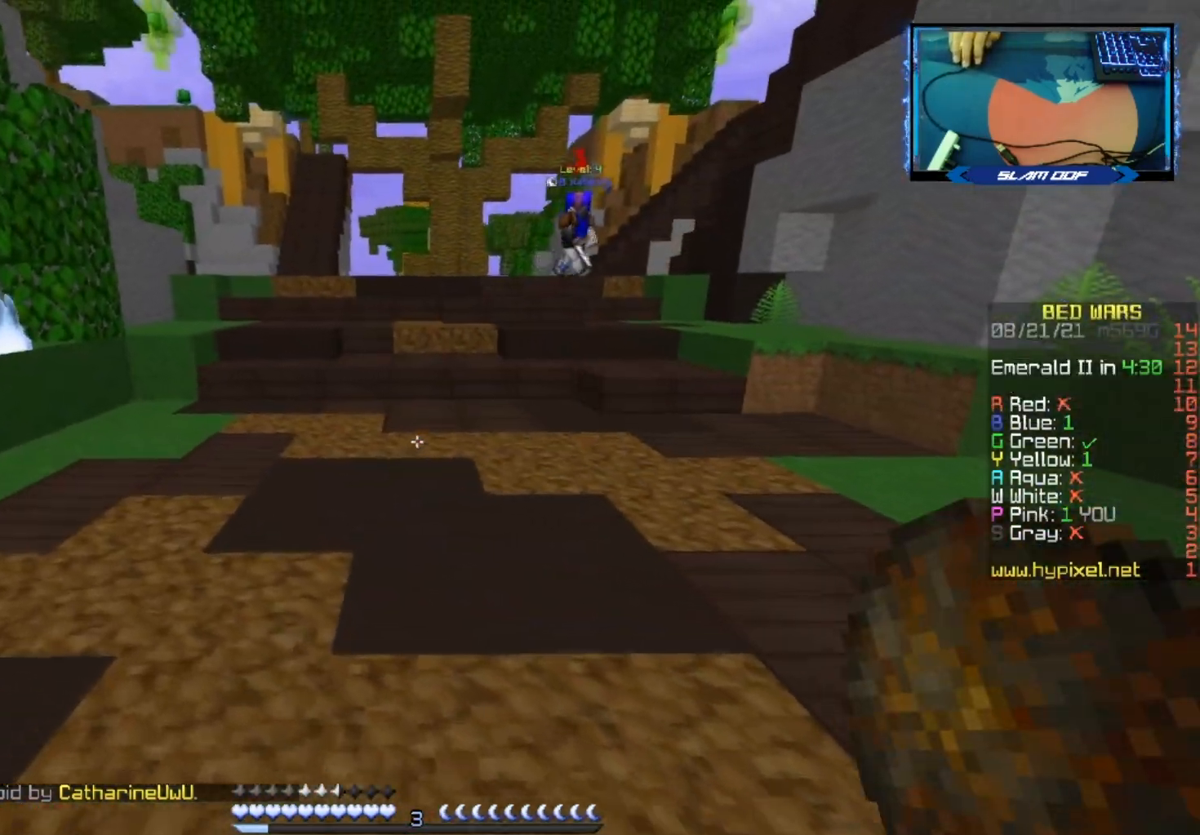
{"keys": ["a", "s"], "mouse": [], "events": [[50, "a", "up"], [83, "w", "up"], [117, "w", "down"], [317, "a", "down"], [350, "w", "up"], [433, "s", "down"]]}
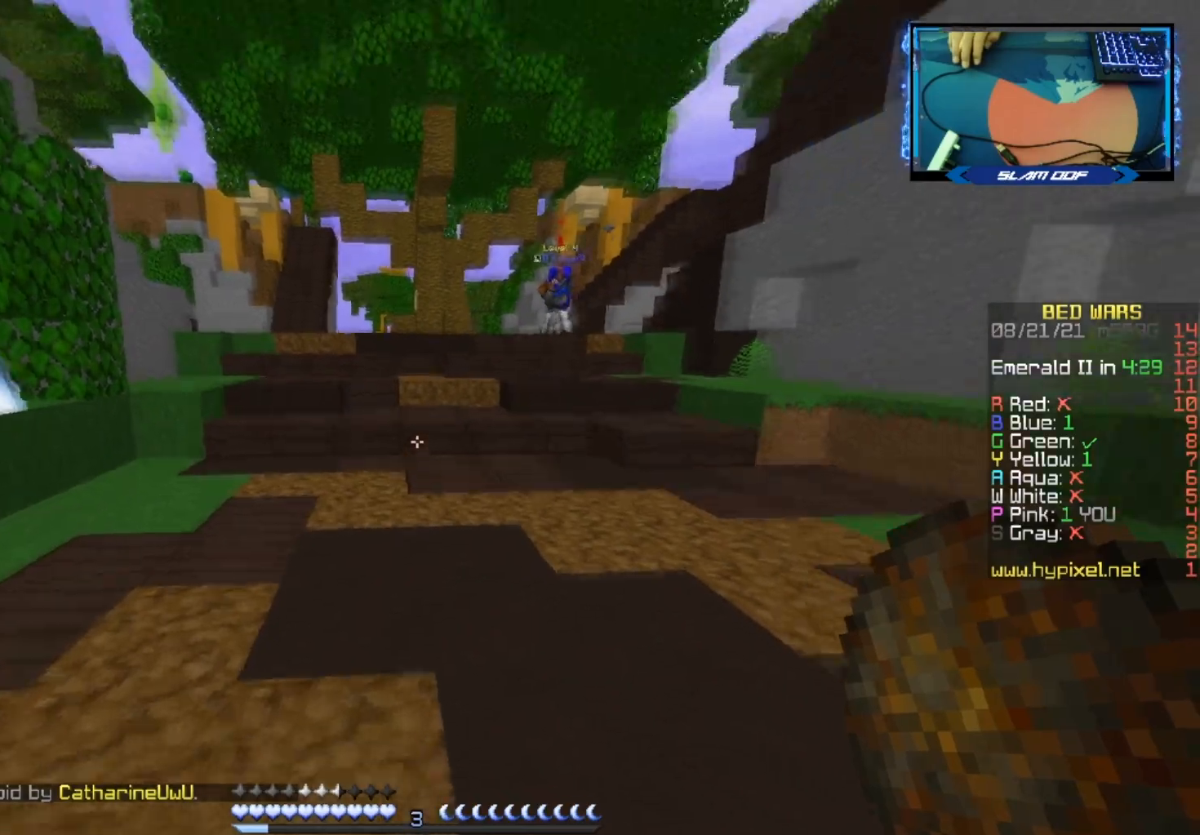
{"keys": ["s"], "mouse": ["left", "right"], "events": [[50, "a", "up"], [317, "mouse_left", "down"], [317, "mouse_right", "down"]]}
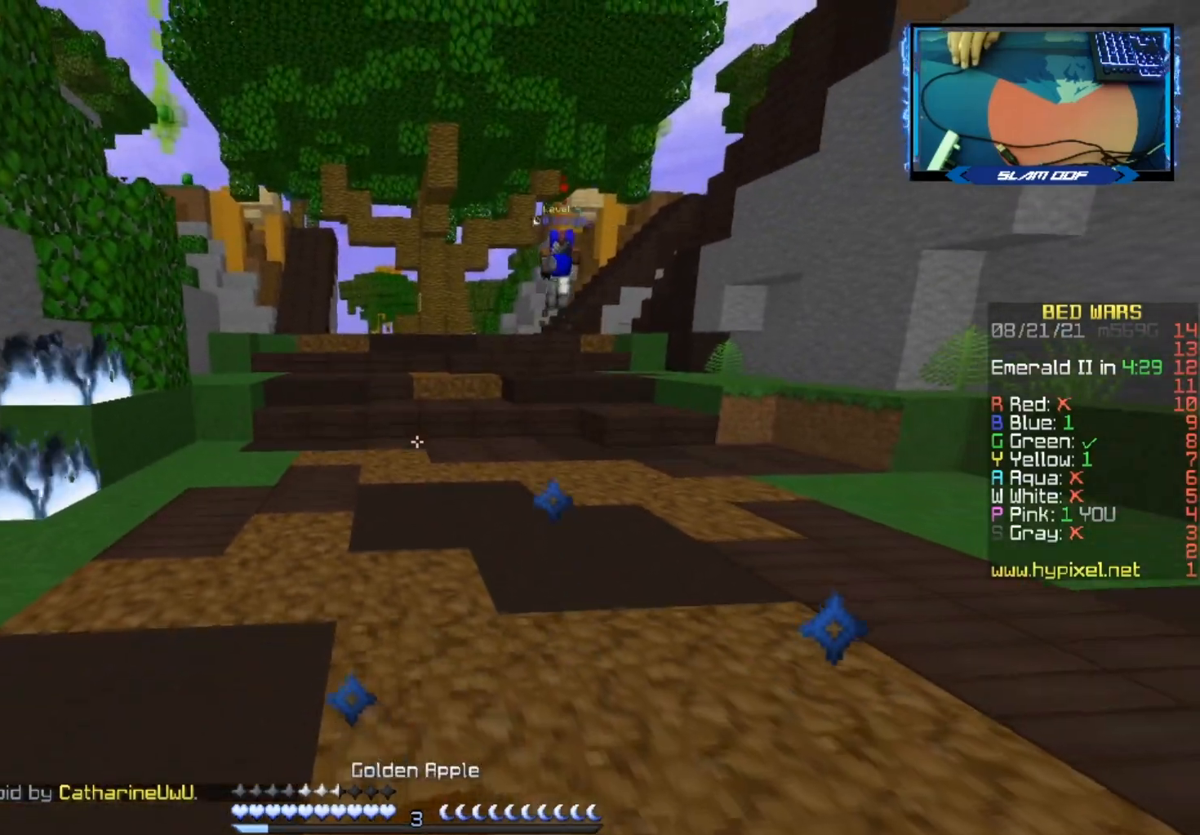
{"keys": ["a", "s"], "mouse": ["left", "right"], "events": [[50, "a", "down"], [67, "s", "up"], [200, "w", "down"], [383, "w", "up"], [483, "s", "down"]]}
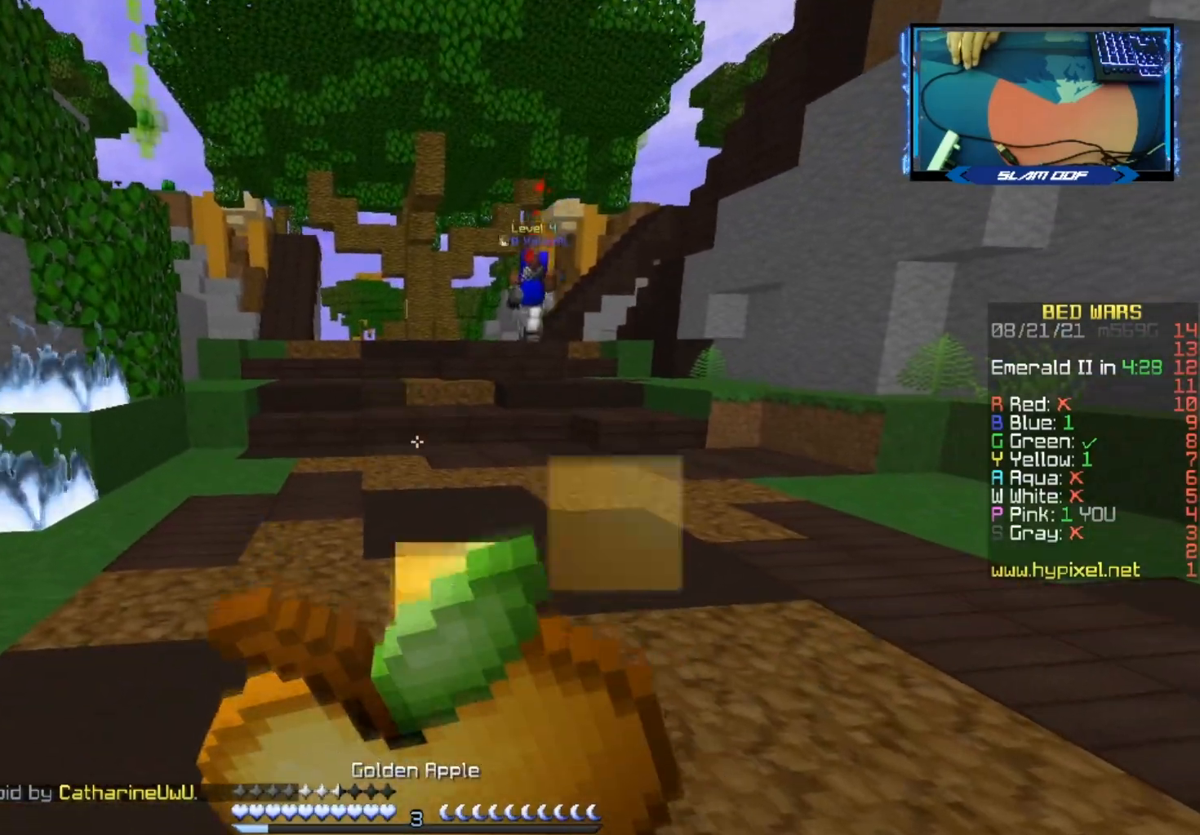
{"keys": ["d"], "mouse": ["left", "right"], "events": [[100, "a", "up"], [217, "d", "down"], [417, "s", "up"]]}
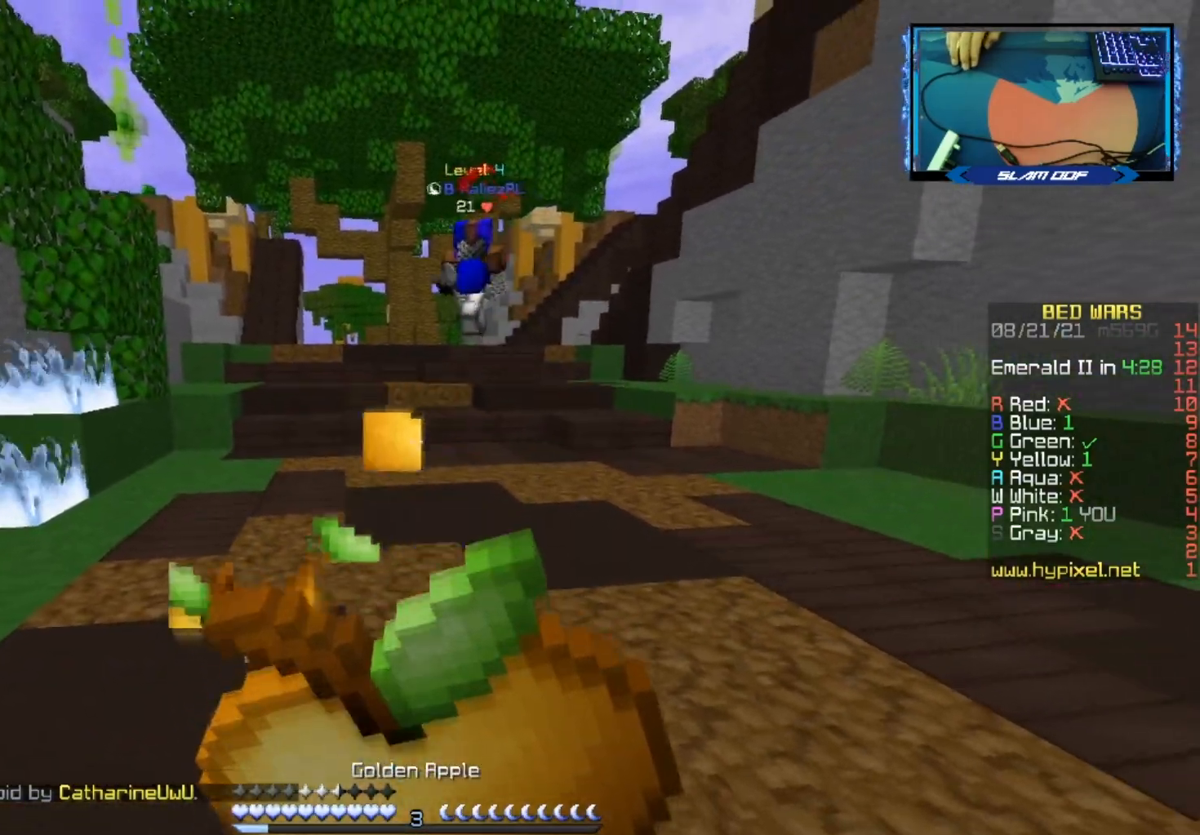
{"keys": ["w"], "mouse": ["left", "right"], "events": [[83, "w", "down"], [317, "d", "up"]]}
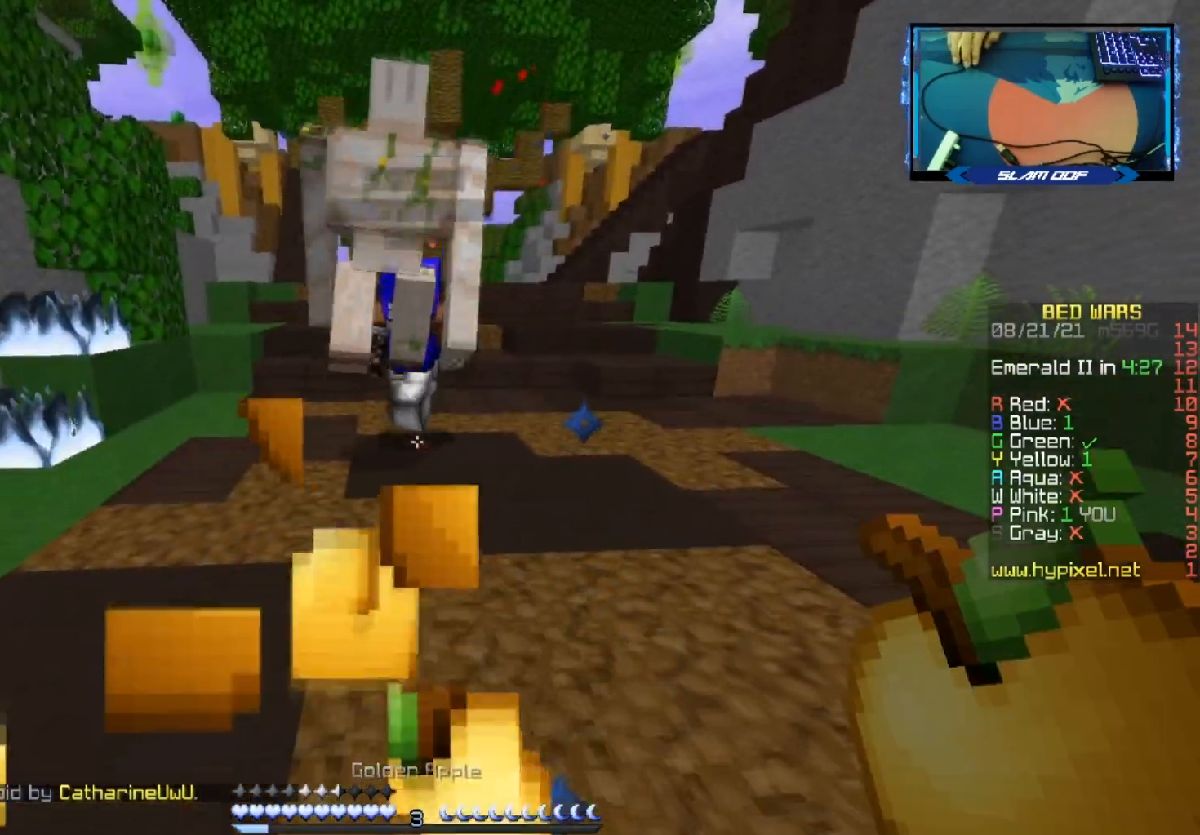
{"keys": ["s"], "mouse": ["left"], "events": [[50, "mouse_right", "up"], [67, "space", "down"], [100, "mouse_left", "up"], [267, "mouse_left", "down"], [300, "space", "up"], [367, "w", "up"], [417, "mouse_left", "up"], [417, "s", "down"], [450, "mouse_left", "down"]]}
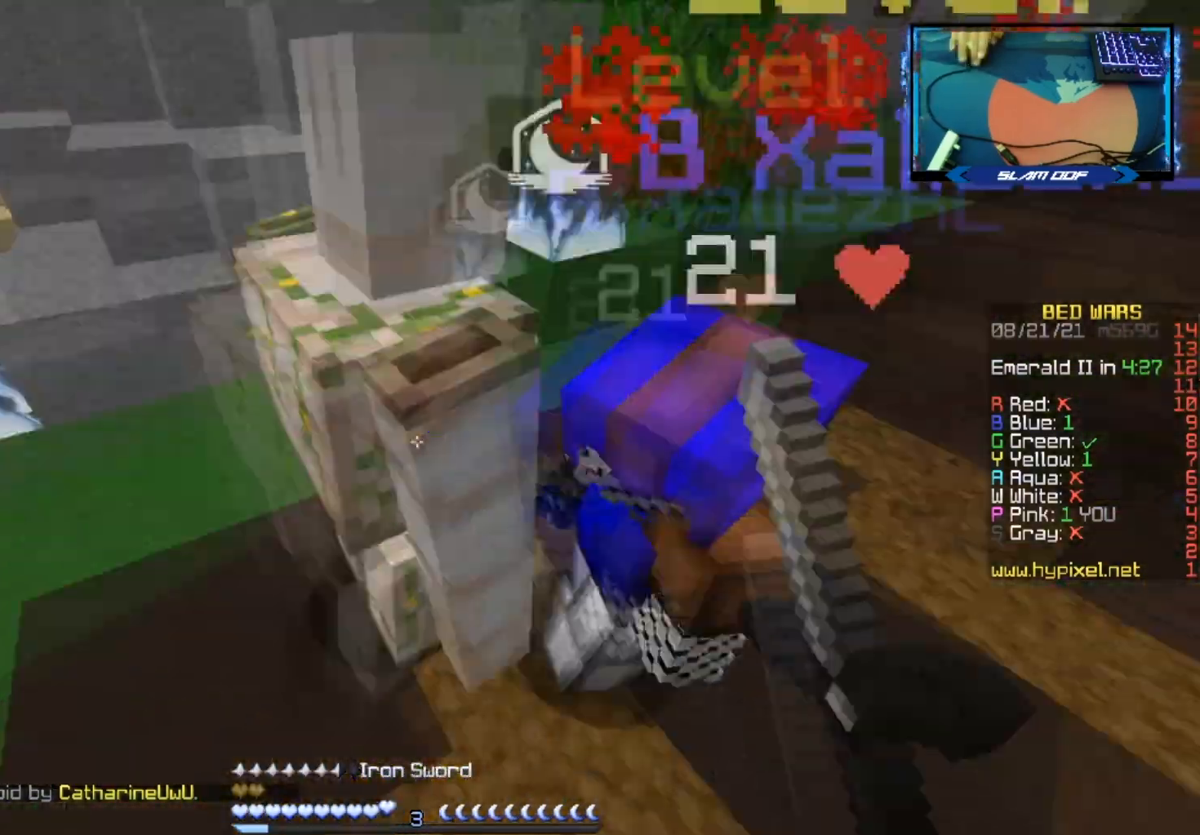
{"keys": ["a", "w"], "mouse": [], "events": [[83, "a", "down"], [117, "mouse_left", "up"], [150, "s", "up"], [217, "w", "down"]]}
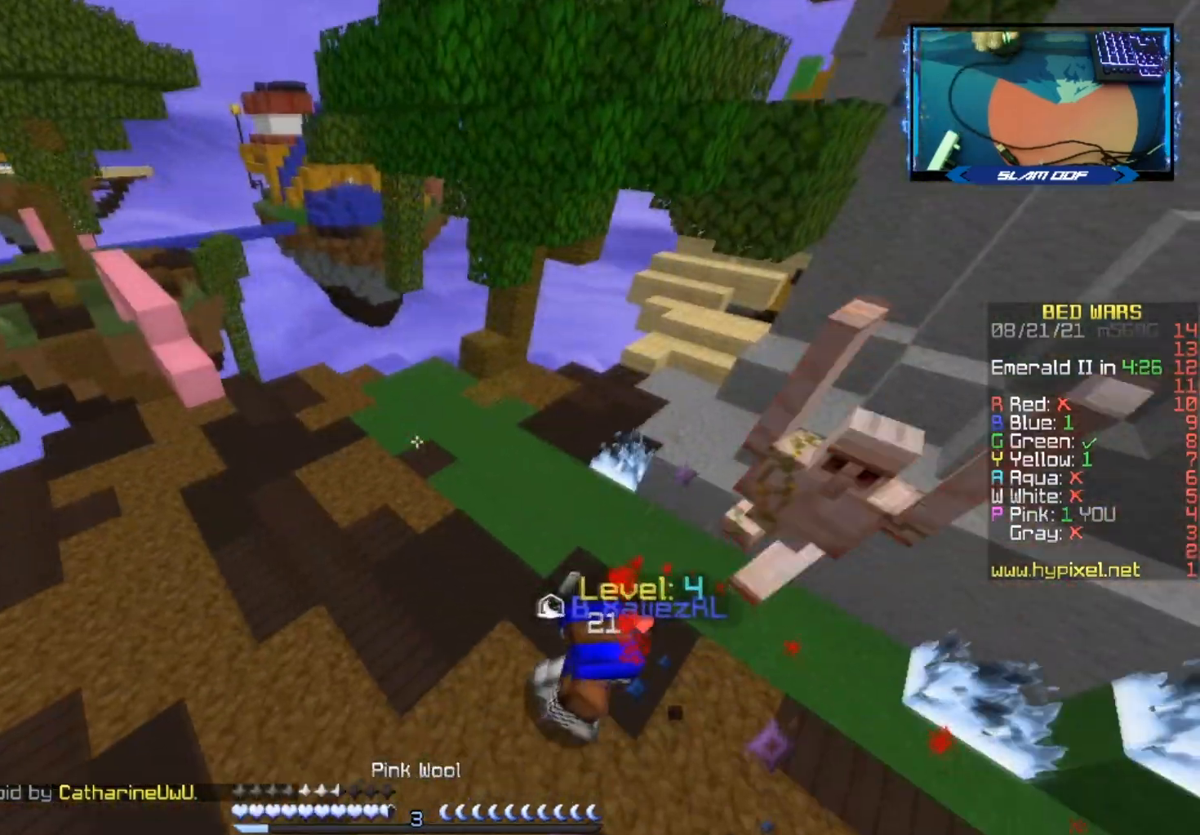
{"keys": ["a", "w"], "mouse": ["right"], "events": [[83, "a", "up"], [117, "mouse_right", "down"], [283, "a", "down"]]}
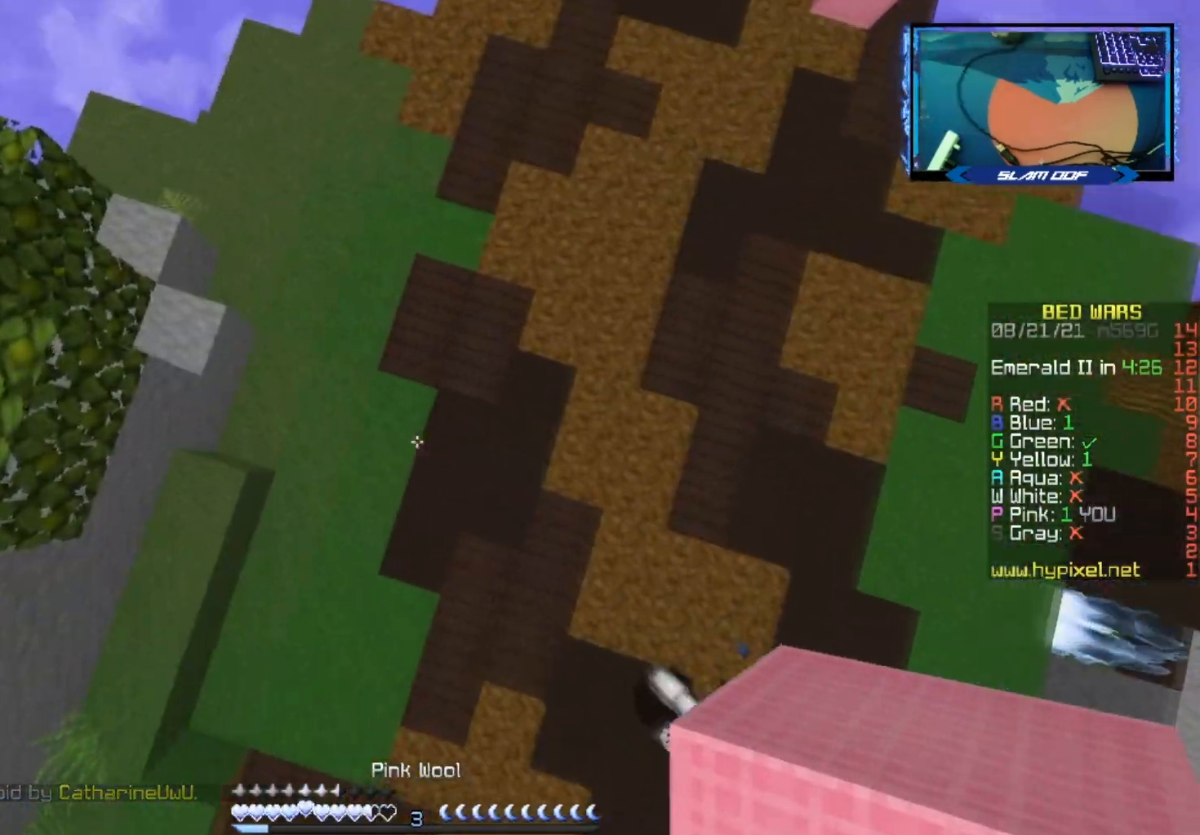
{"keys": ["space", "w"], "mouse": ["right"], "events": [[400, "a", "up"], [483, "space", "down"]]}
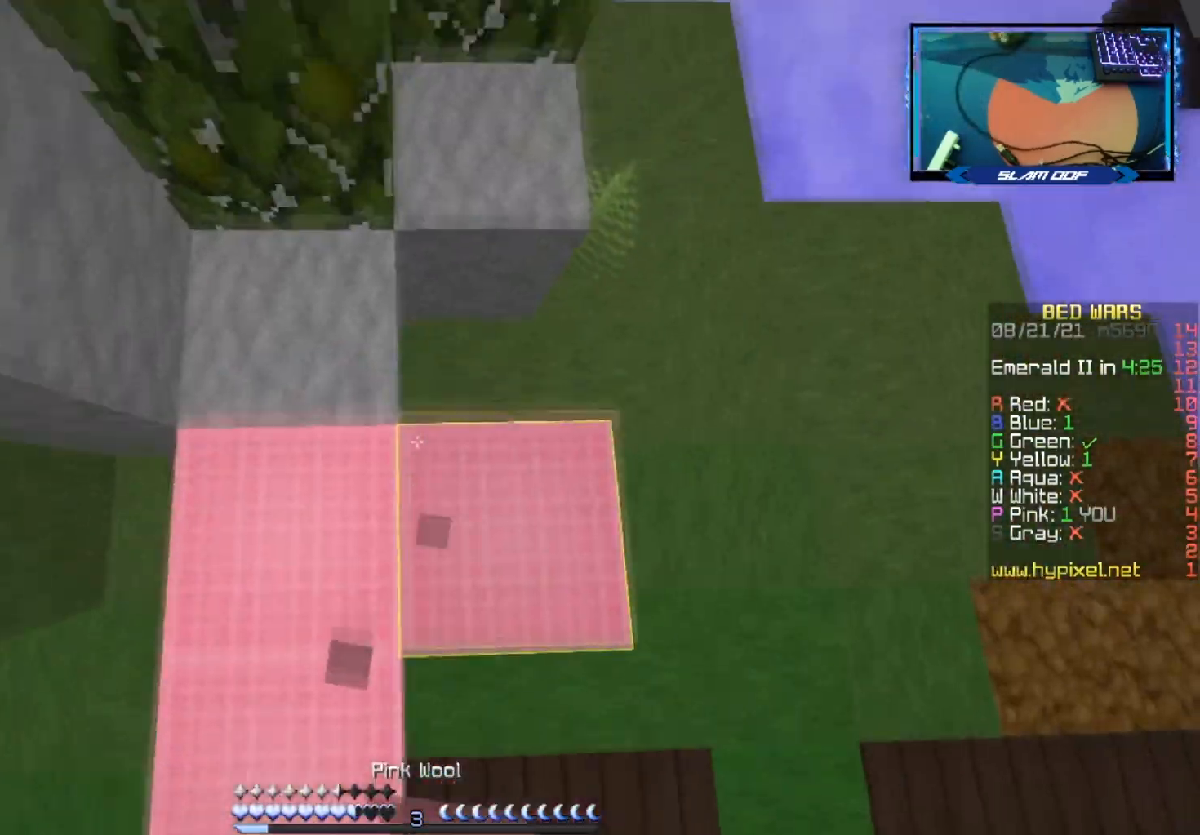
{"keys": ["space", "w"], "mouse": [], "events": [[483, "mouse_right", "up"]]}
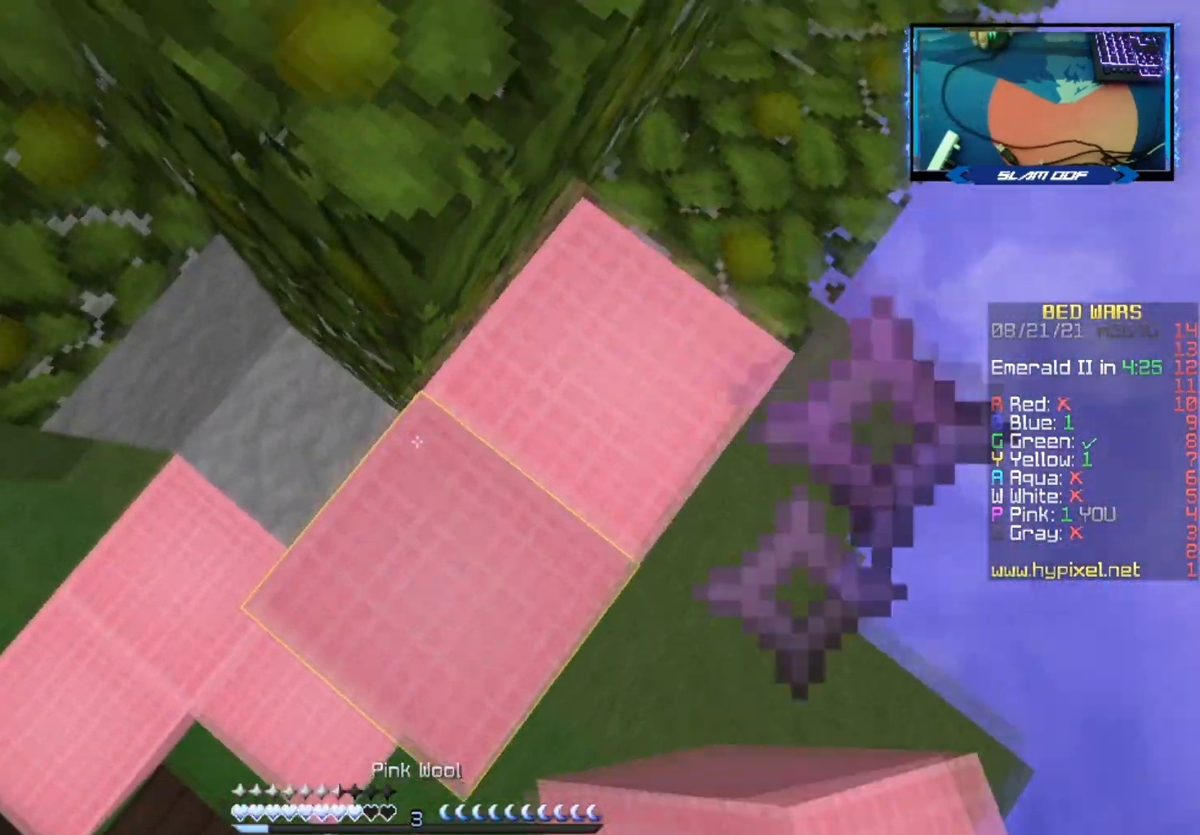
{"keys": ["d", "s", "space"], "mouse": [], "events": [[33, "d", "down"], [100, "mouse_right", "down"], [183, "w", "up"], [450, "s", "down"], [483, "mouse_right", "up"]]}
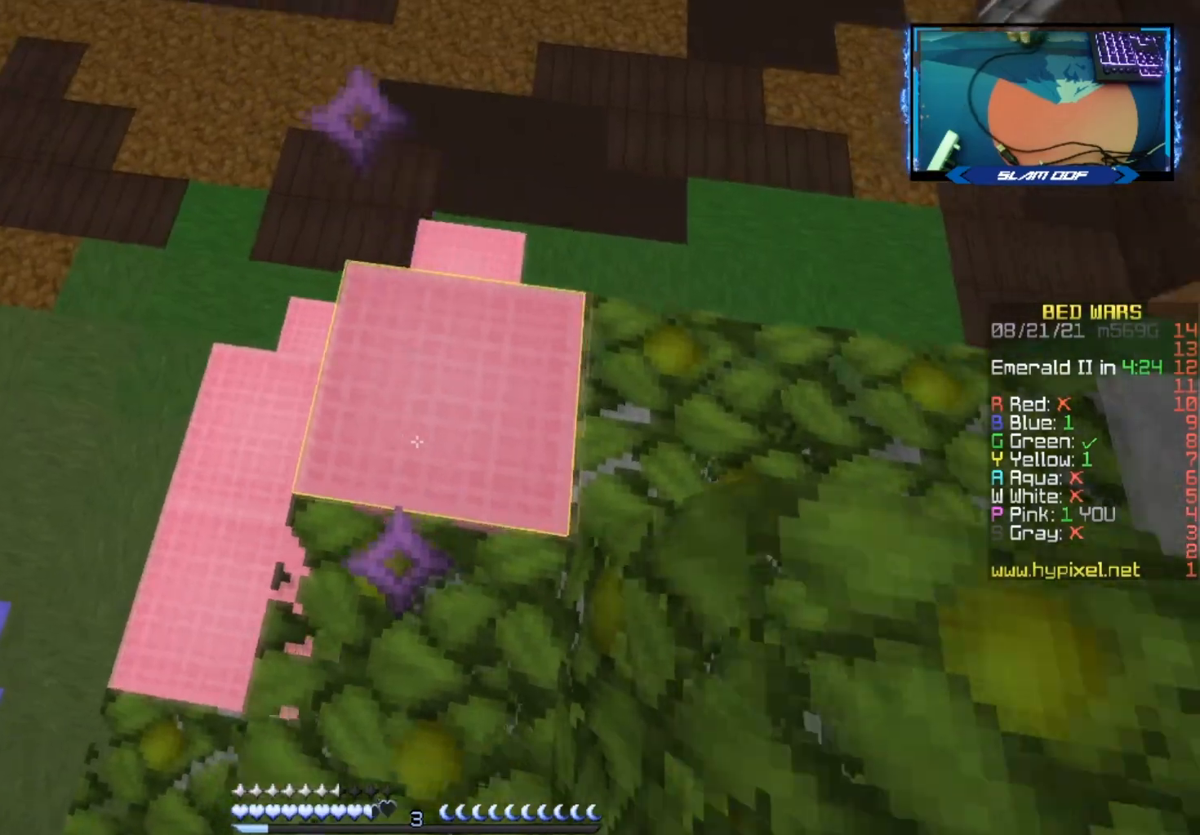
{"keys": ["space"], "mouse": [], "events": [[50, "mouse_right", "down"], [317, "s", "up"], [450, "mouse_right", "up"], [467, "d", "up"]]}
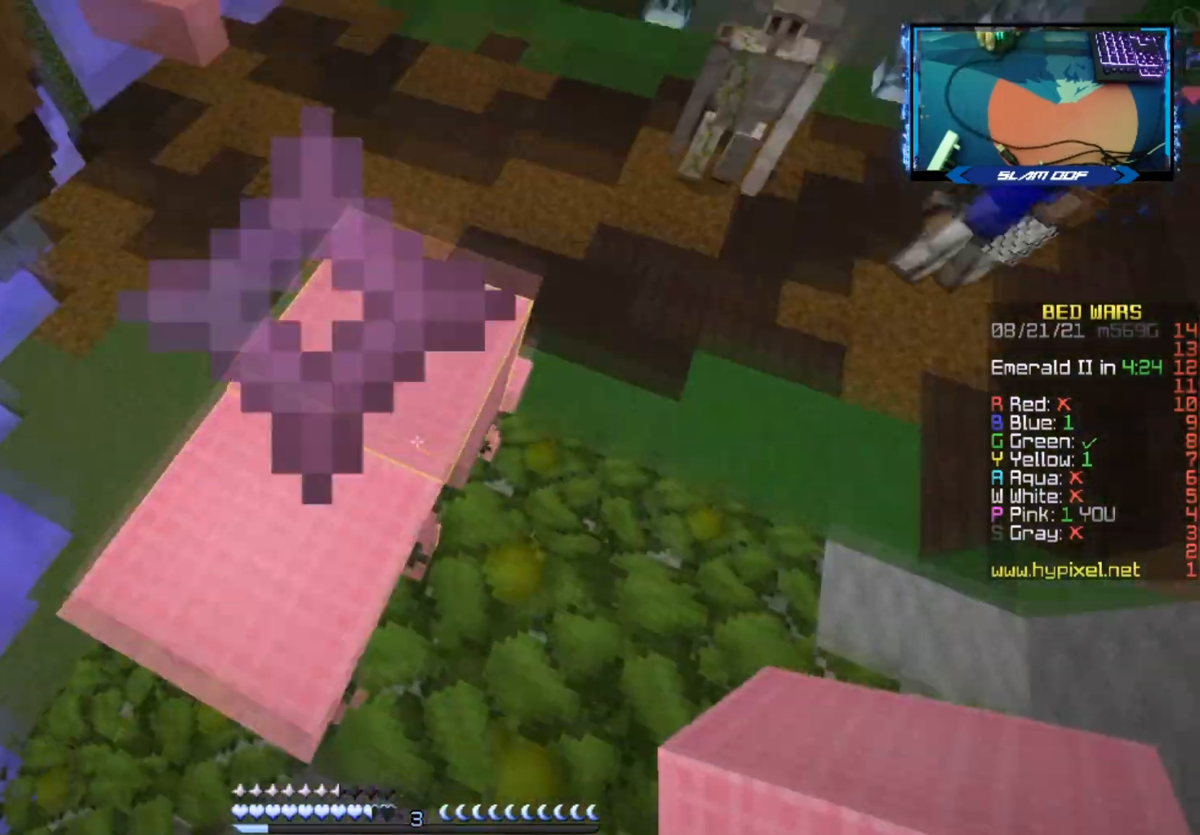
{"keys": ["a", "space"], "mouse": [], "events": [[17, "a", "down"], [83, "mouse_right", "down"], [217, "a", "up"], [383, "a", "down"], [417, "mouse_right", "up"]]}